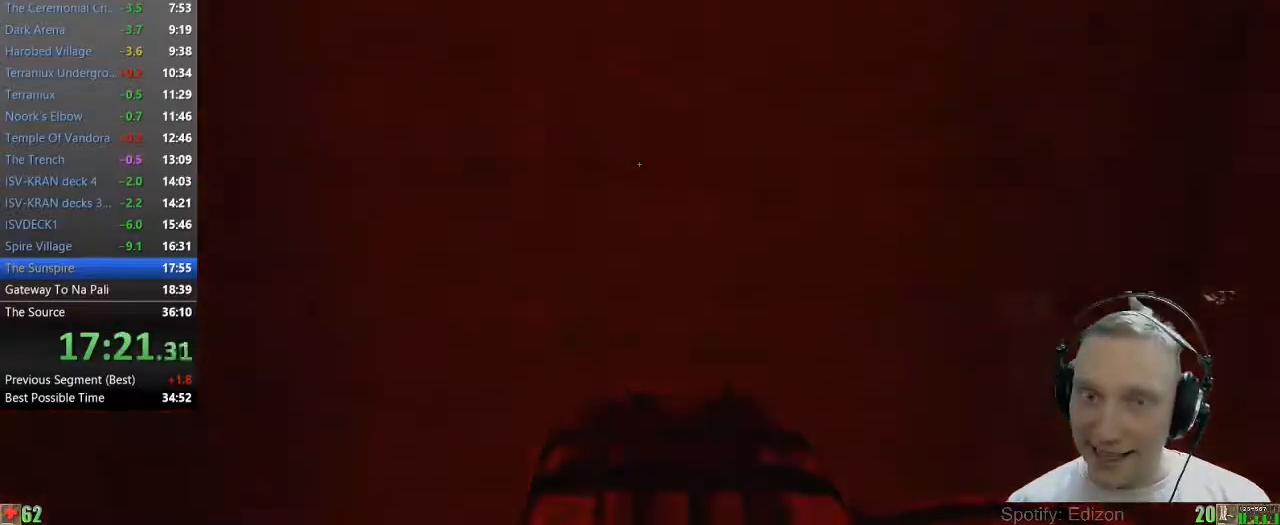
Gameplay with keyboard and mouse; each line is a JSON object with the keys and mouse buttons held at the frame after it. "events" lists presses ("down") and releases ("up") of "1", "2", "3", "4", "5", "a", "alt", "c", "caps_lock", "ctrl", "d", "e", "f", "g", "q", "r", "s", "shift", "space", "t", "tab", "v", "w", "x", "z" and "mouse_wheel" between this image and that frame as [ms after this image, input, new state], when the widget could be followed in between. "mouse_wheel" = the "wheel" button of the "mouse" list. No other keys are recorded. "wheel" means that the mouse wheel is clicked or scrolled. Not read: mouse_move.
{"keys": [], "mouse": [], "events": [[317, "w", "down"], [417, "w", "up"]]}
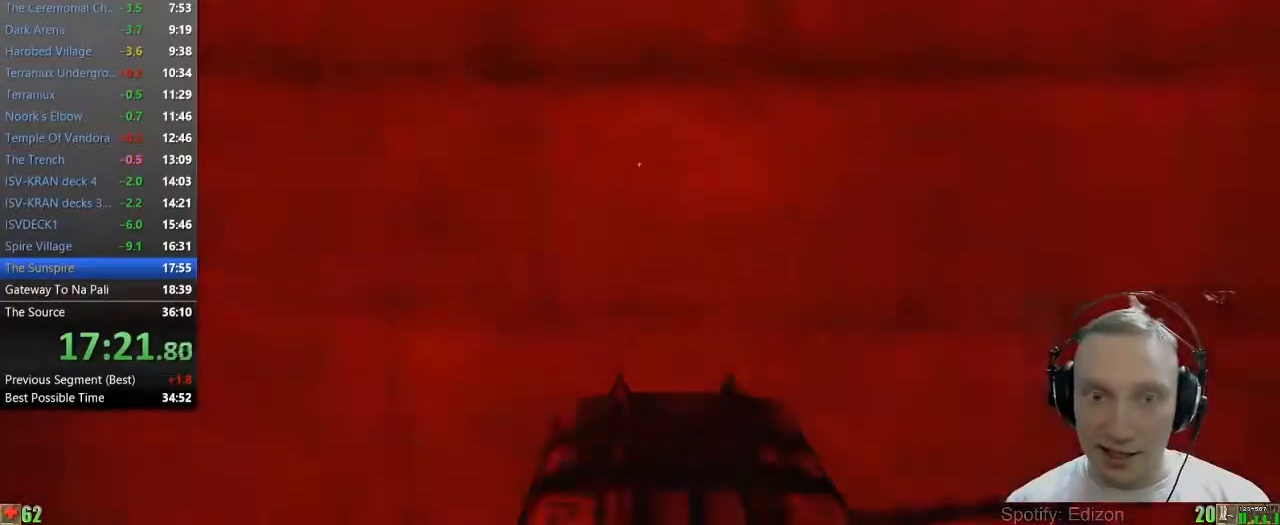
{"keys": [], "mouse": [], "events": []}
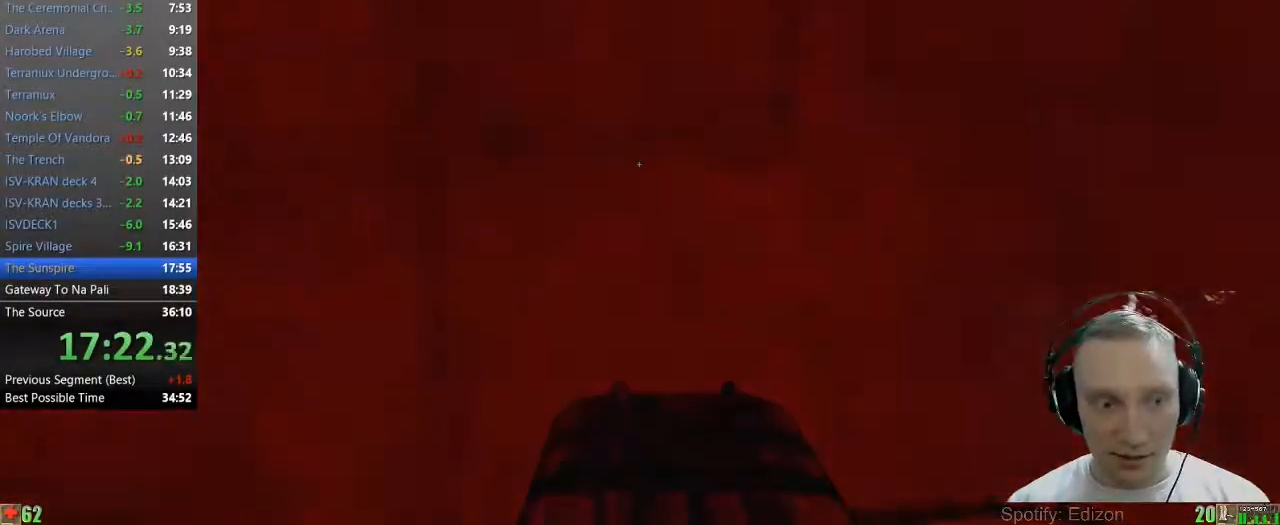
{"keys": [], "mouse": [], "events": []}
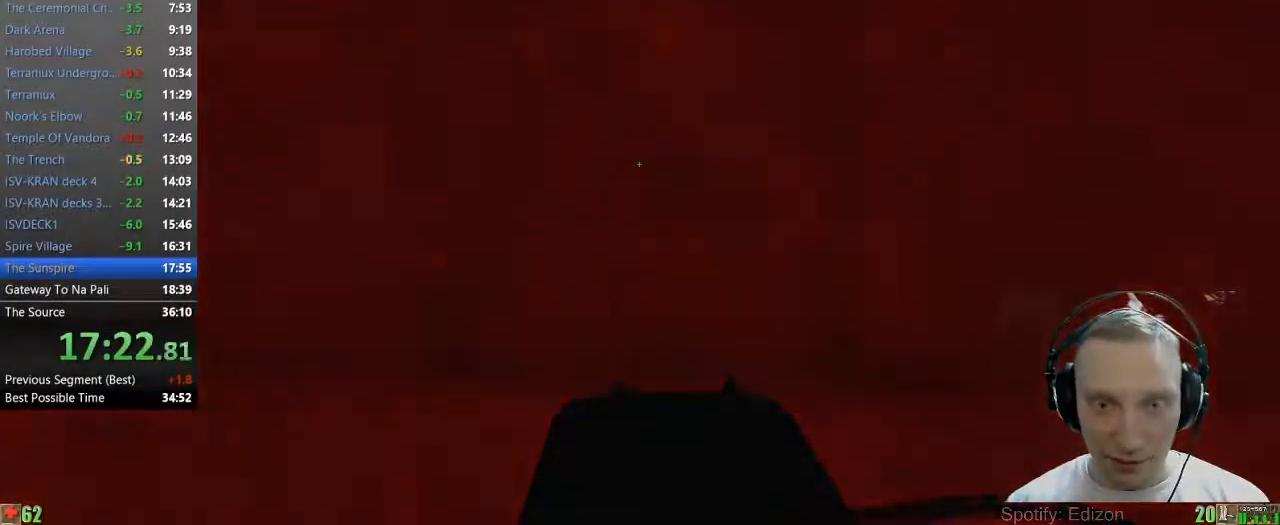
{"keys": ["w"], "mouse": [], "events": [[33, "w", "down"]]}
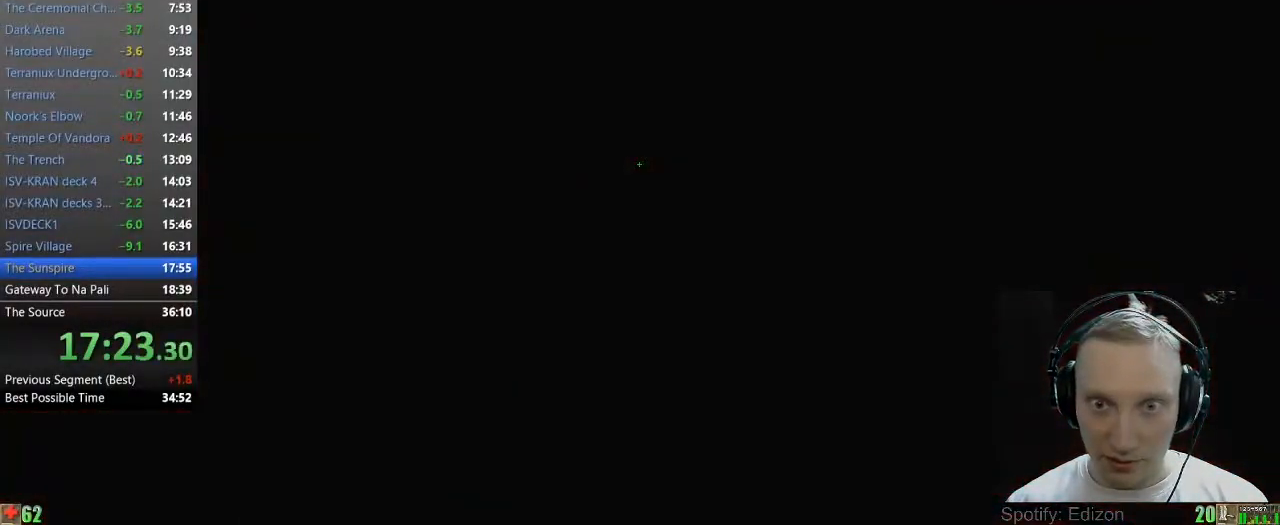
{"keys": ["w"], "mouse": [], "events": []}
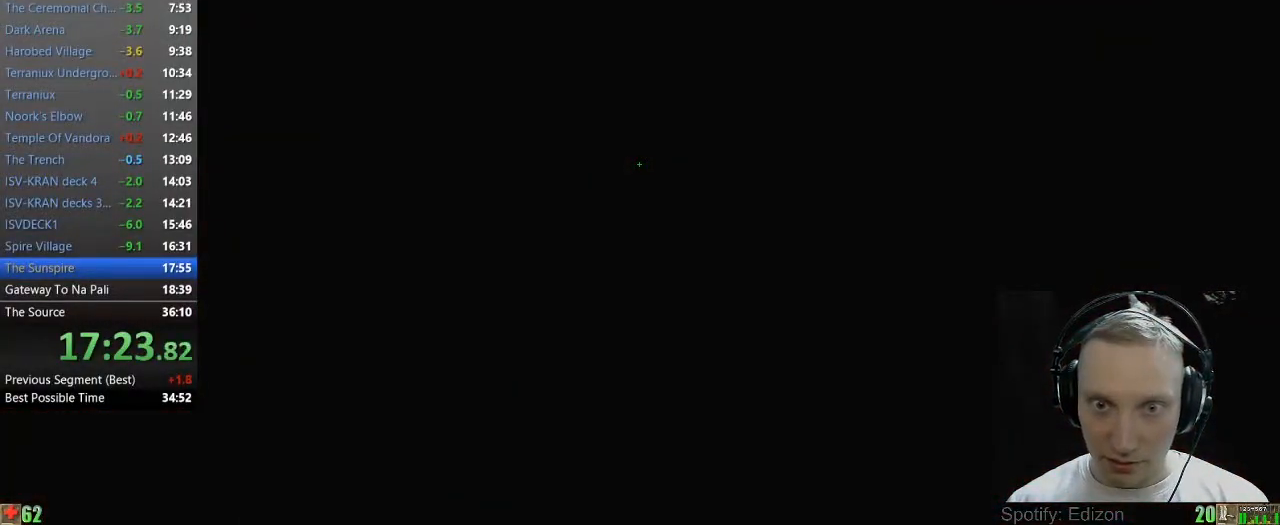
{"keys": ["w"], "mouse": [], "events": []}
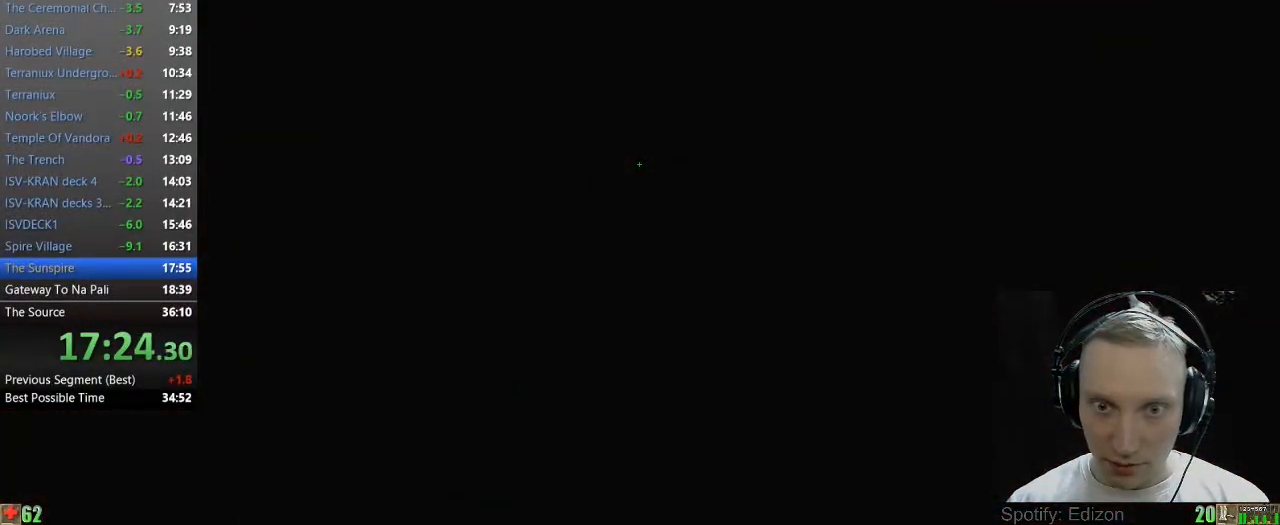
{"keys": ["w"], "mouse": [], "events": []}
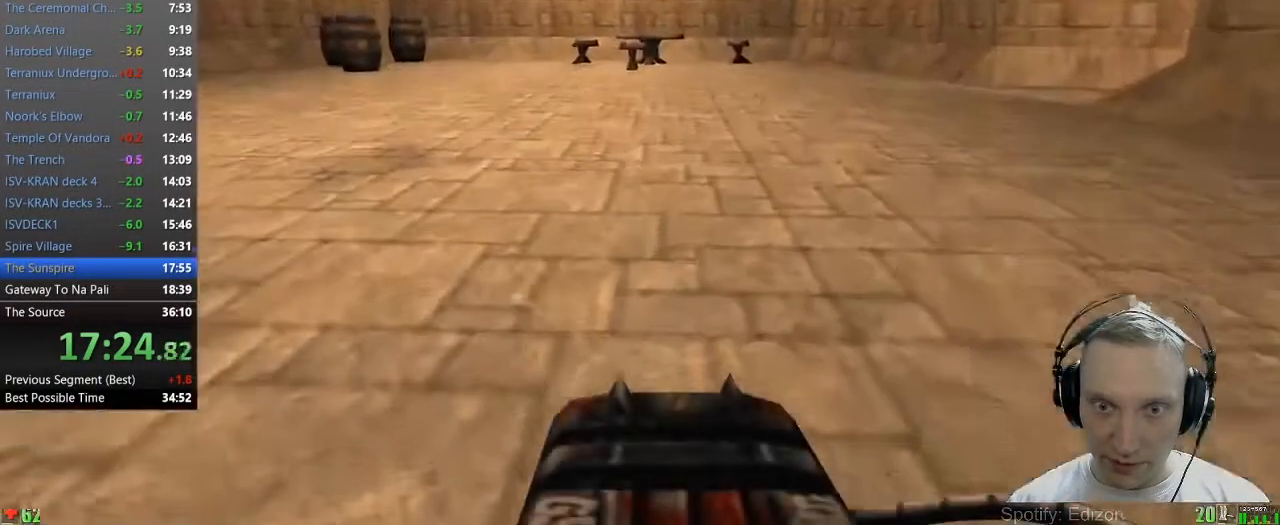
{"keys": ["w"], "mouse": [], "events": [[100, "d", "down"], [200, "d", "up"], [283, "d", "down"], [383, "d", "up"]]}
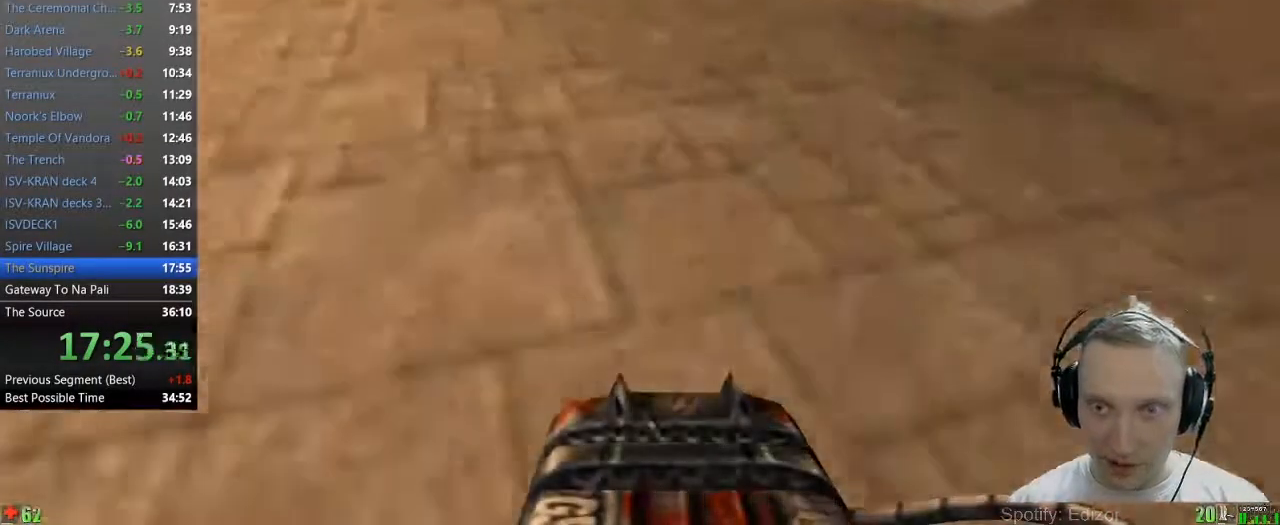
{"keys": ["w"], "mouse": [], "events": []}
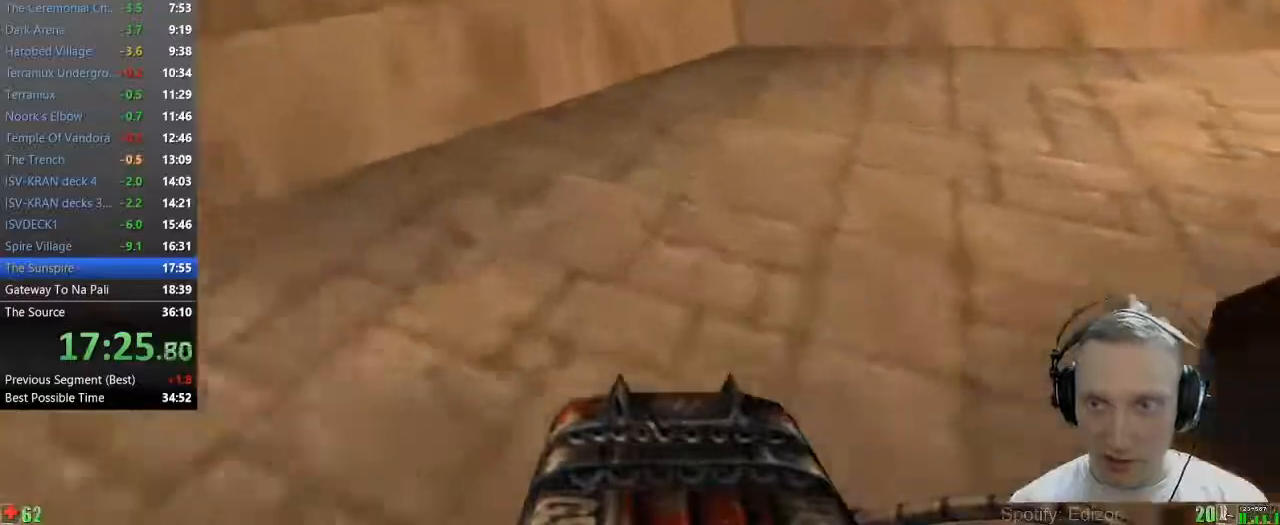
{"keys": ["w"], "mouse": [], "events": [[33, "d", "down"], [133, "d", "up"], [183, "d", "down"], [417, "d", "up"]]}
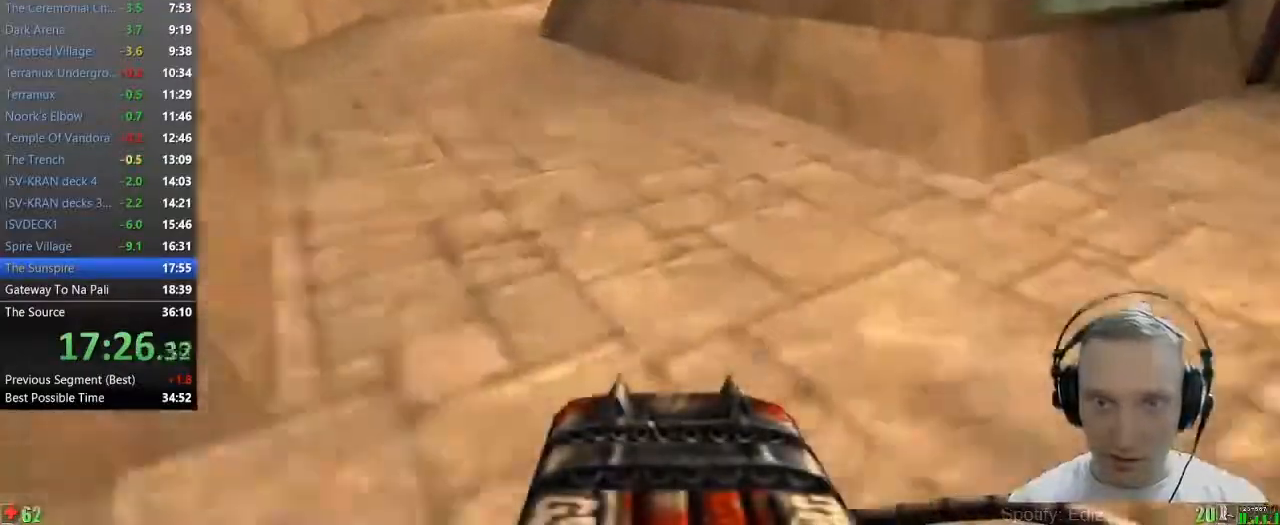
{"keys": ["a", "w"], "mouse": [], "events": [[200, "a", "down"], [333, "a", "up"], [467, "a", "down"]]}
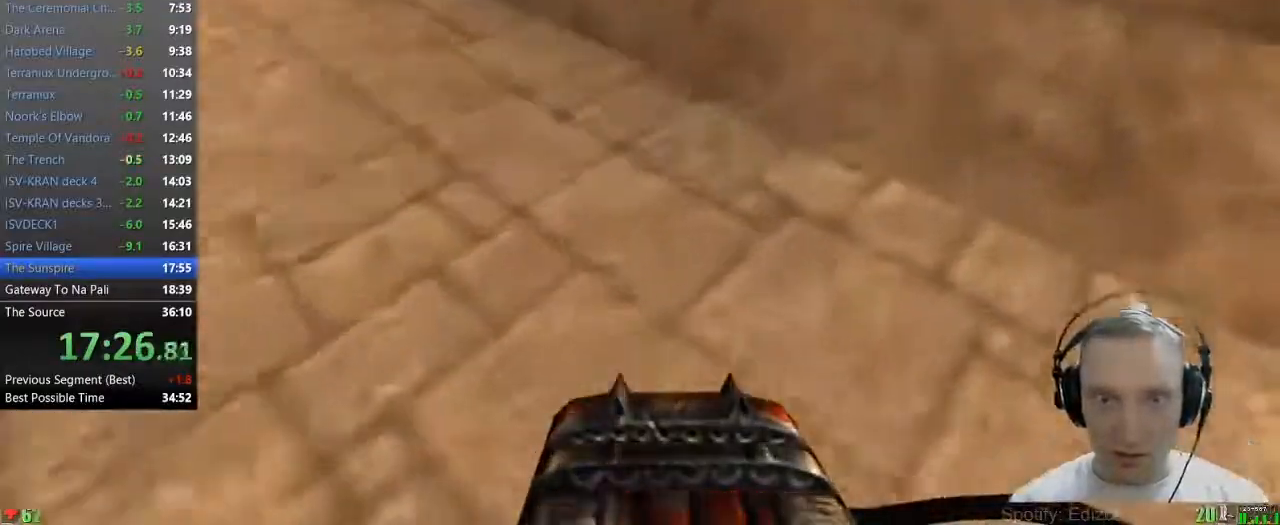
{"keys": ["w"], "mouse": [], "events": [[67, "a", "up"], [167, "a", "down"], [450, "a", "up"]]}
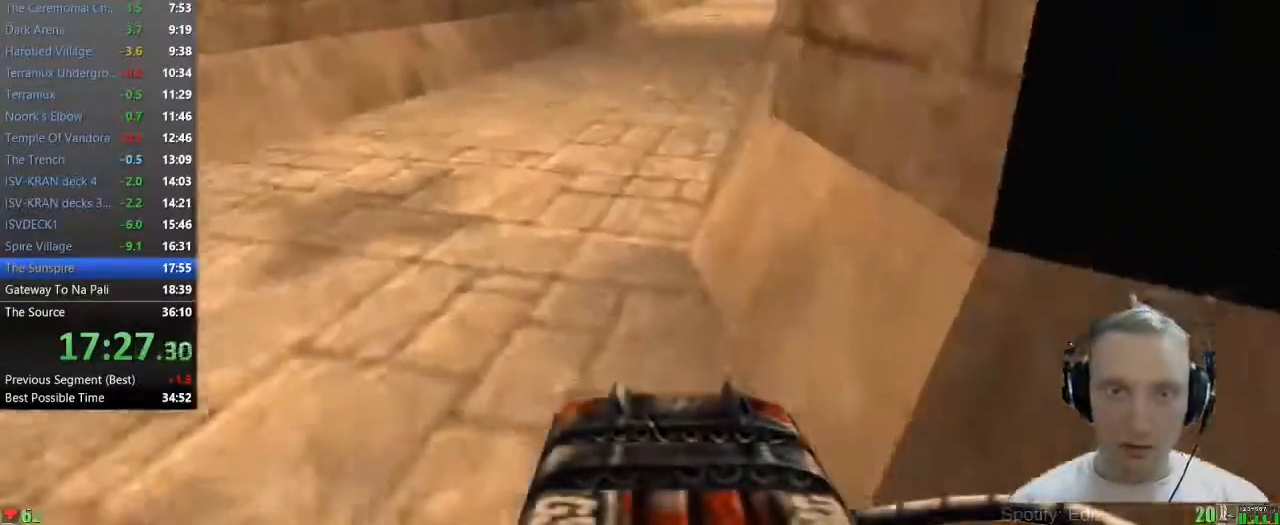
{"keys": ["a", "w"], "mouse": [], "events": [[83, "a", "down"], [183, "a", "up"], [467, "a", "down"]]}
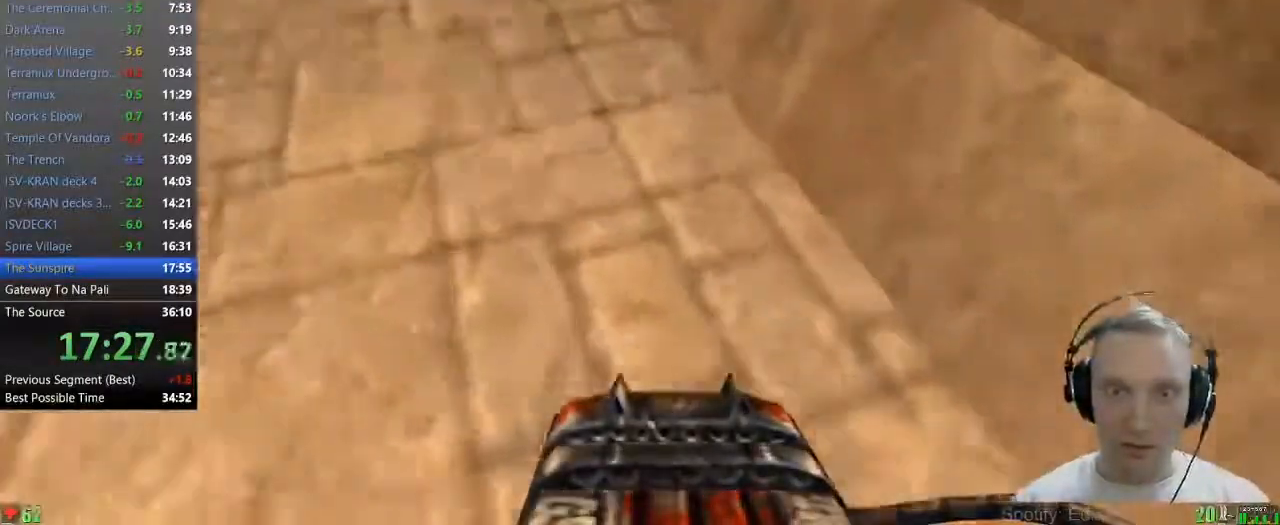
{"keys": ["w"], "mouse": [], "events": [[50, "a", "up"], [150, "a", "down"], [383, "a", "up"]]}
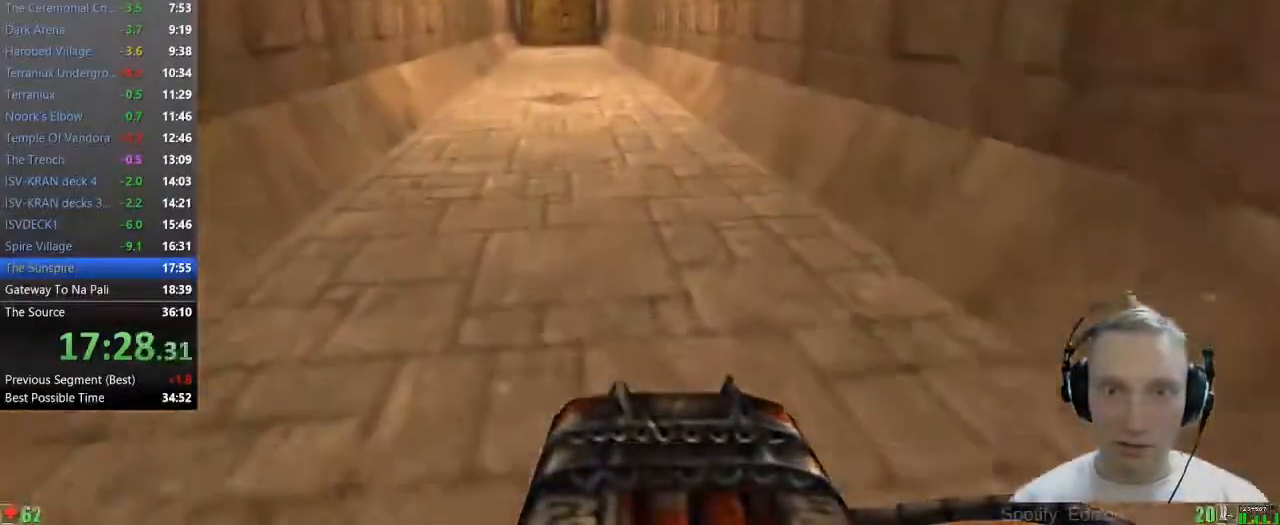
{"keys": ["d", "w"], "mouse": [], "events": [[450, "d", "down"]]}
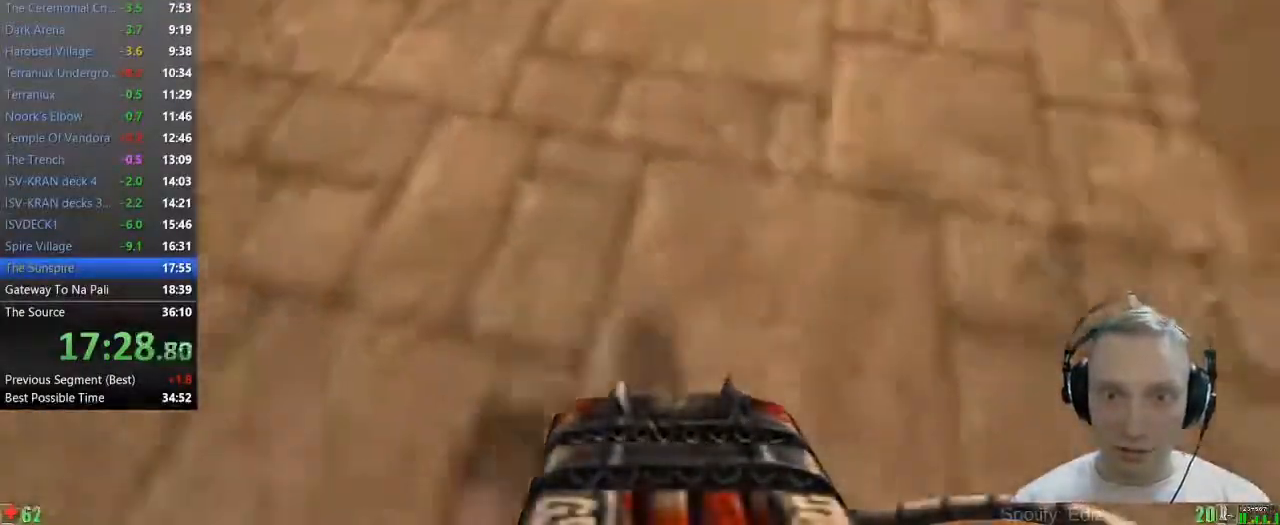
{"keys": ["w"], "mouse": [], "events": [[33, "d", "up"], [133, "d", "down"], [317, "d", "up"]]}
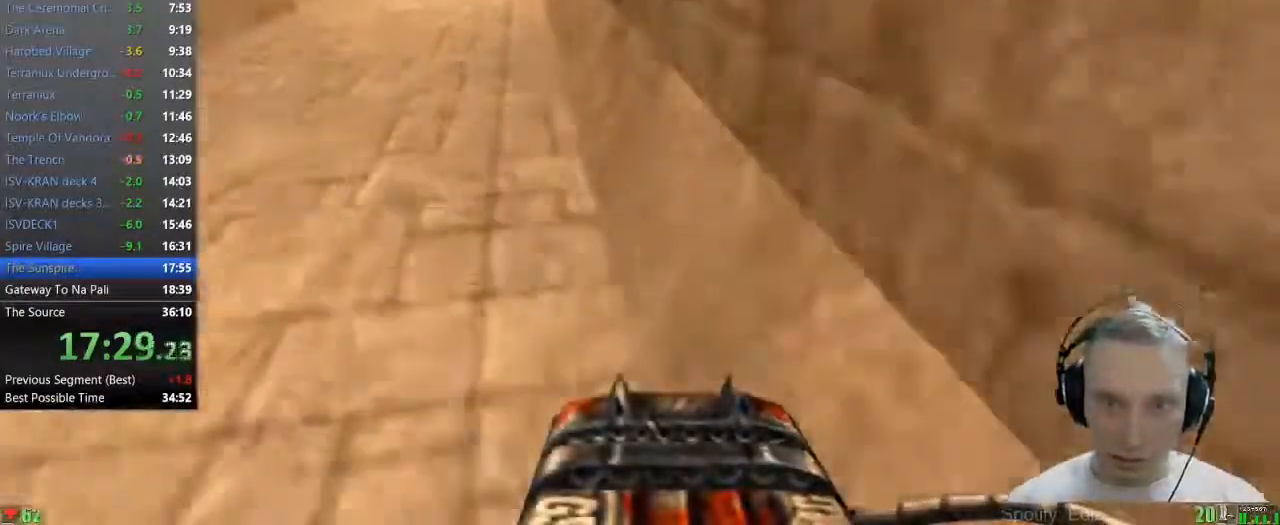
{"keys": ["w"], "mouse": [], "events": [[200, "a", "down"], [383, "a", "up"]]}
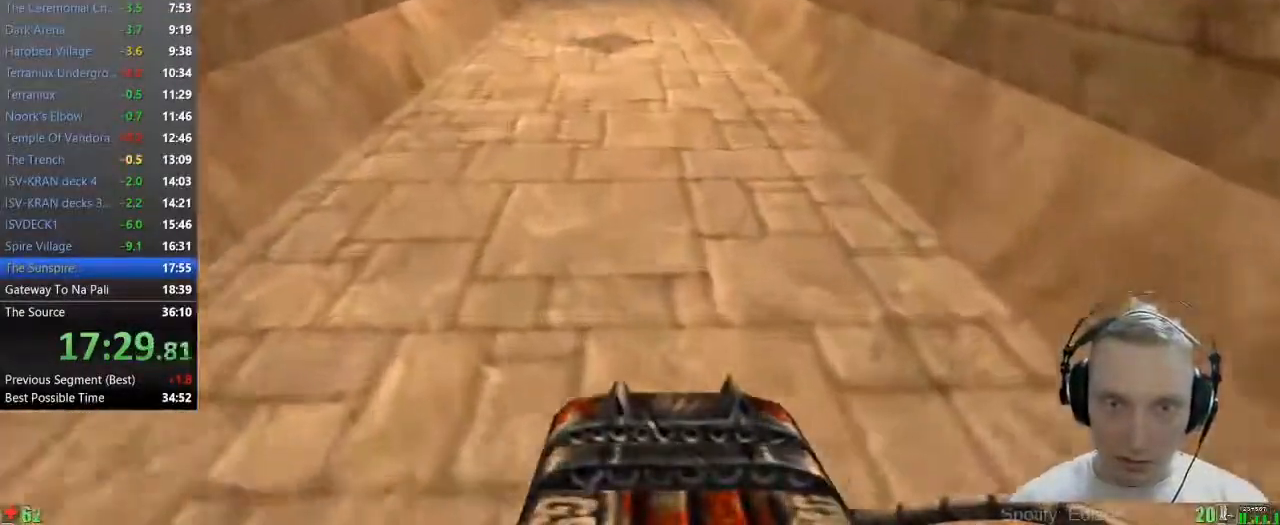
{"keys": ["w"], "mouse": [], "events": [[167, "d", "down"], [250, "d", "up"], [350, "d", "down"], [483, "d", "up"]]}
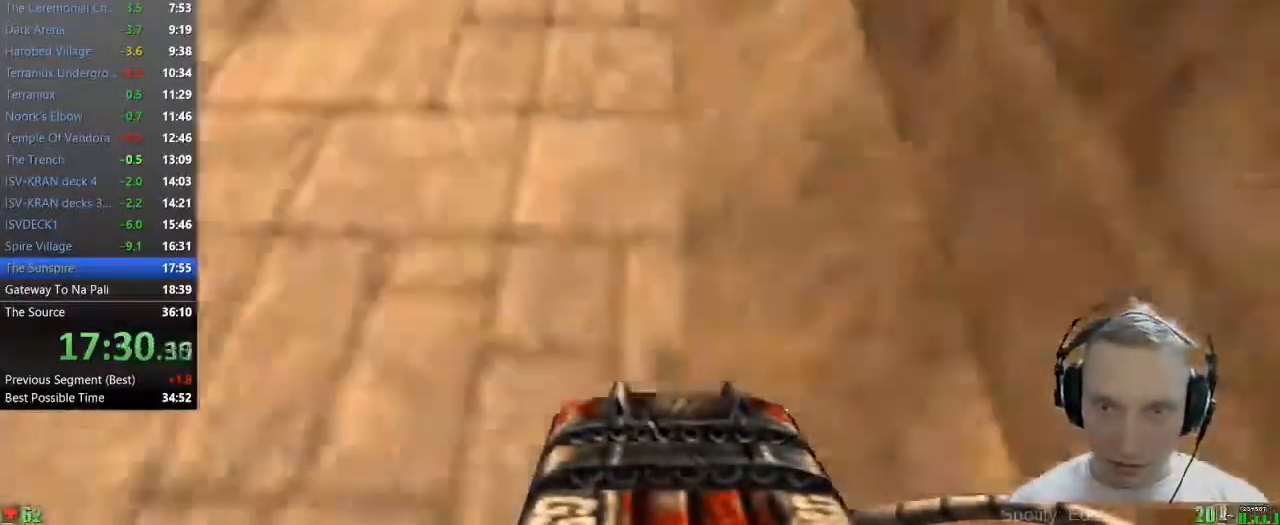
{"keys": ["a", "w"], "mouse": [], "events": [[467, "a", "down"]]}
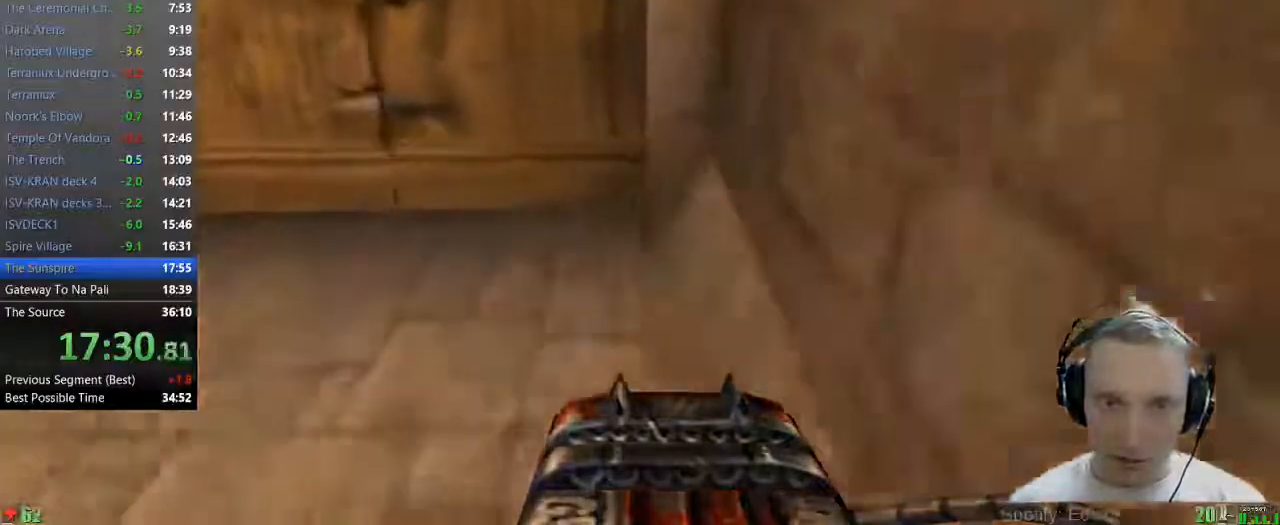
{"keys": ["w"], "mouse": [], "events": [[433, "a", "up"]]}
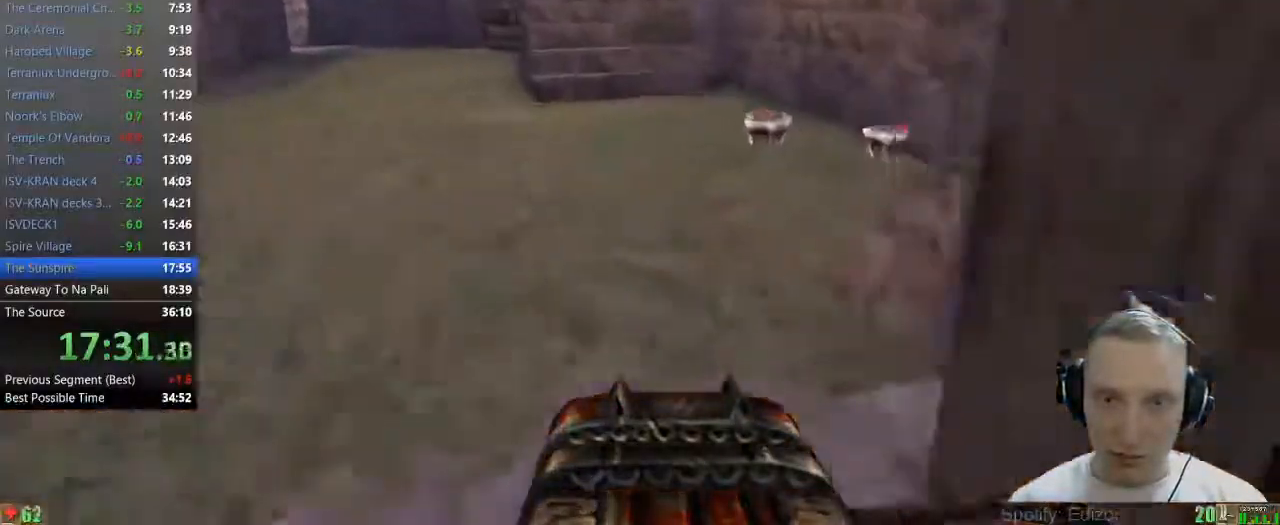
{"keys": ["d", "w"], "mouse": [], "events": [[350, "d", "down"]]}
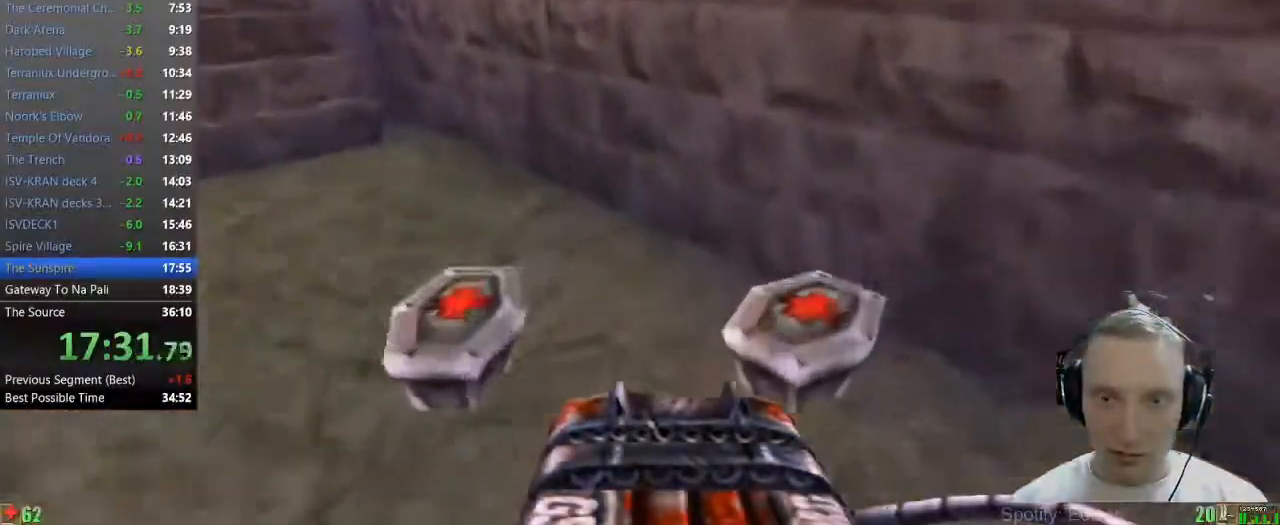
{"keys": ["w"], "mouse": [], "events": [[33, "d", "up"], [83, "a", "down"], [267, "a", "up"]]}
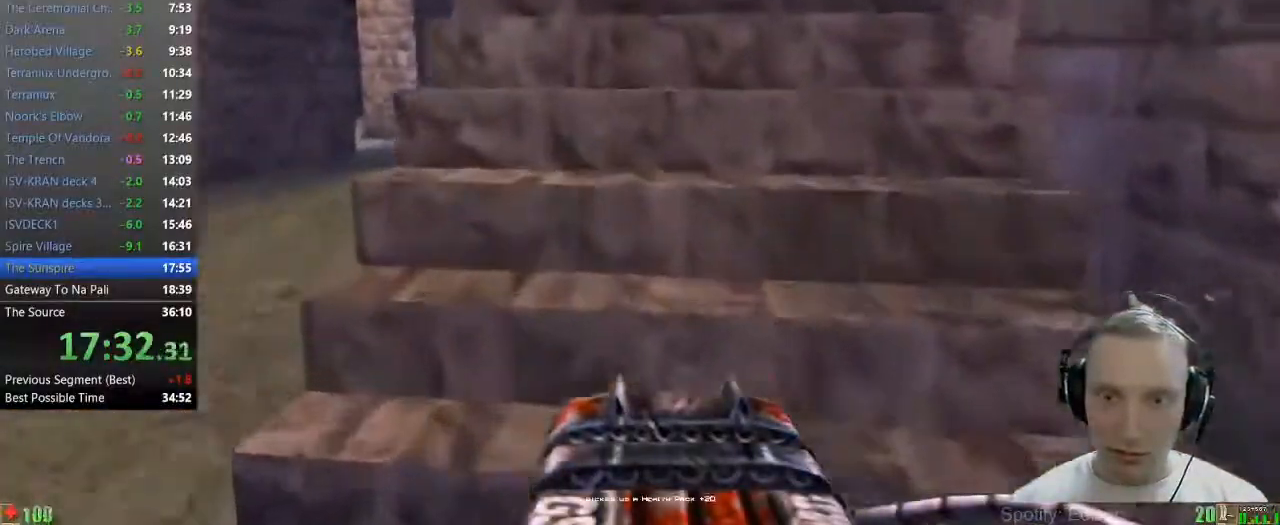
{"keys": ["w"], "mouse": [], "events": []}
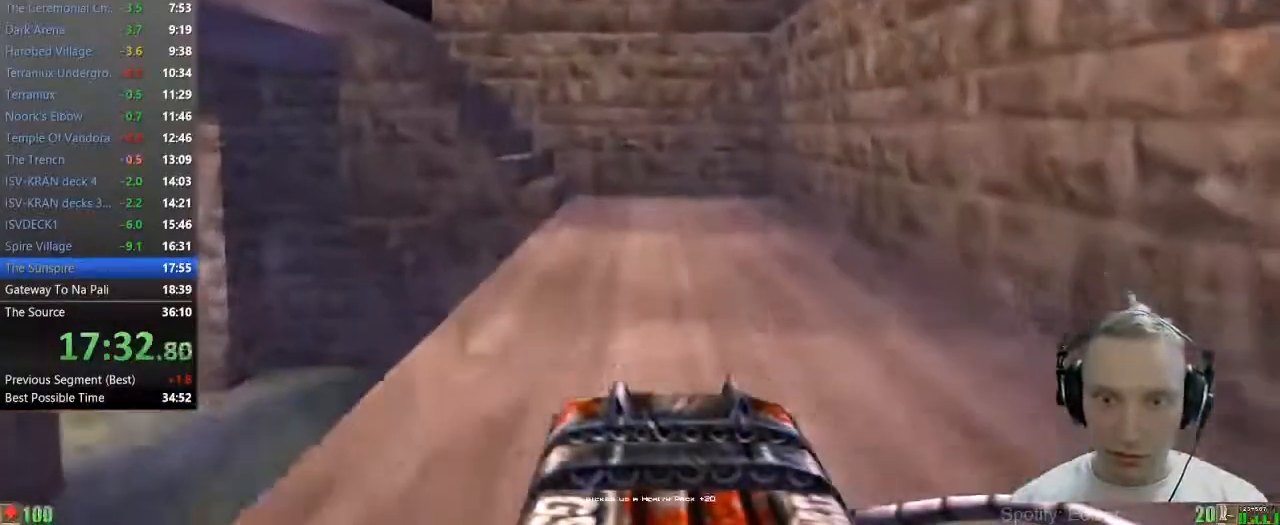
{"keys": ["w"], "mouse": [], "events": []}
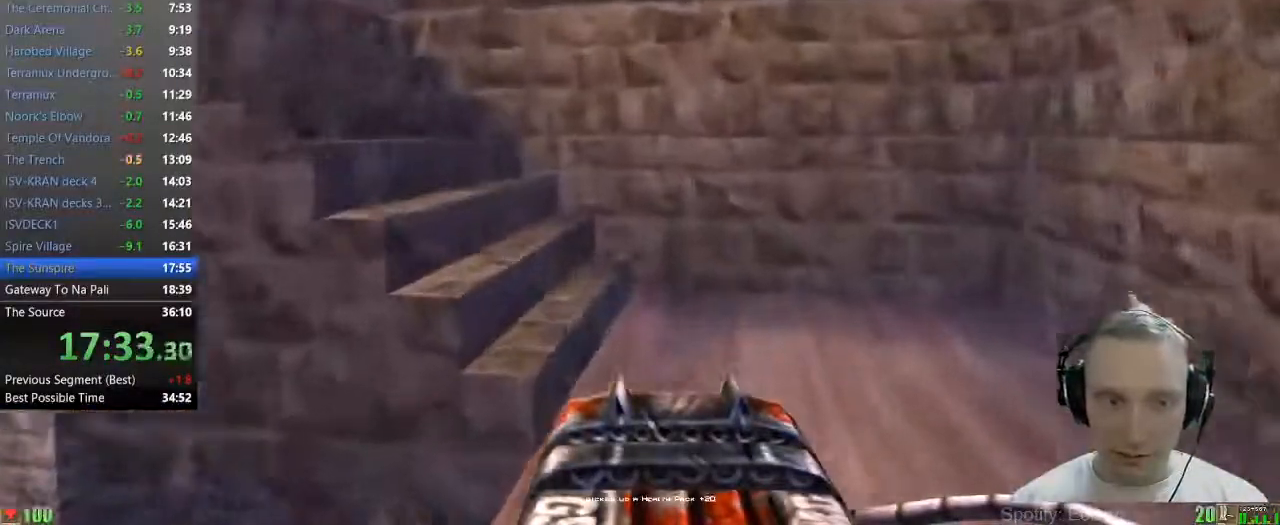
{"keys": ["a", "w"], "mouse": [], "events": [[267, "a", "down"]]}
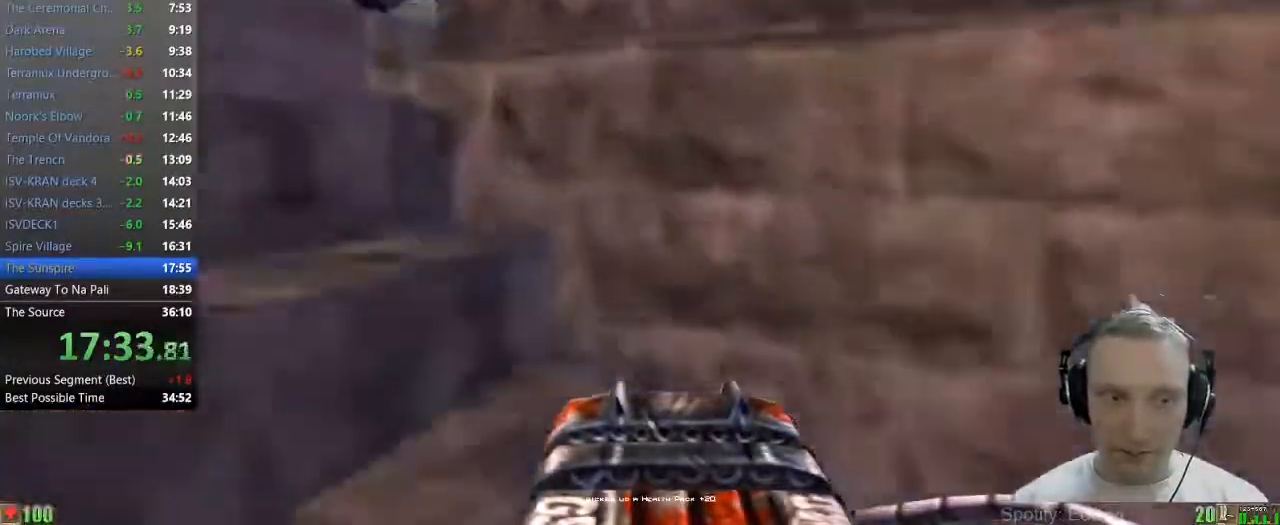
{"keys": ["w"], "mouse": [], "events": [[283, "a", "up"]]}
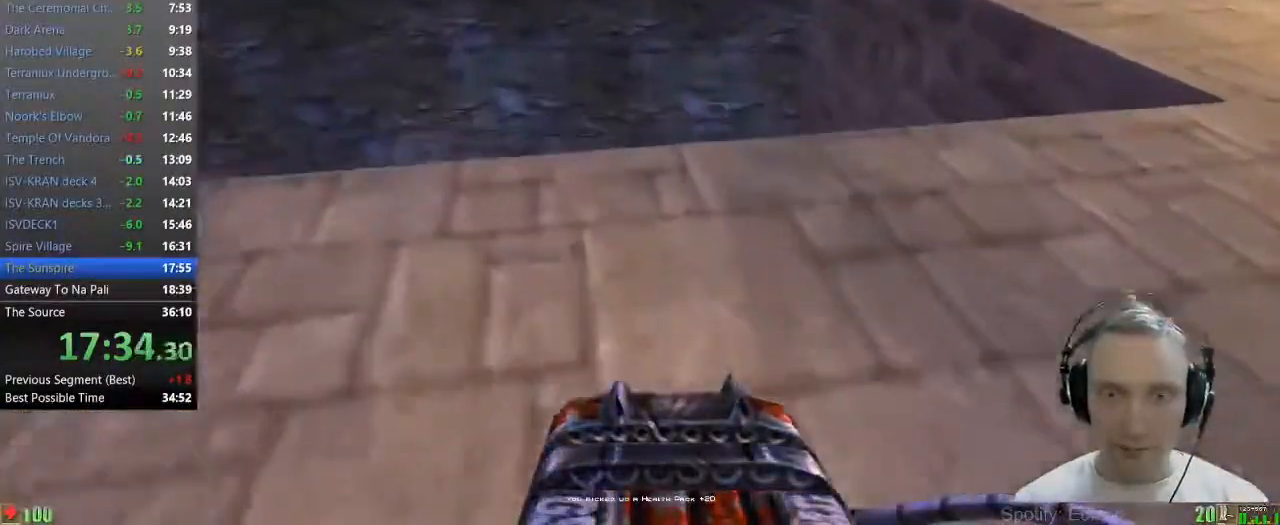
{"keys": ["space", "w"], "mouse": [], "events": [[217, "space", "down"]]}
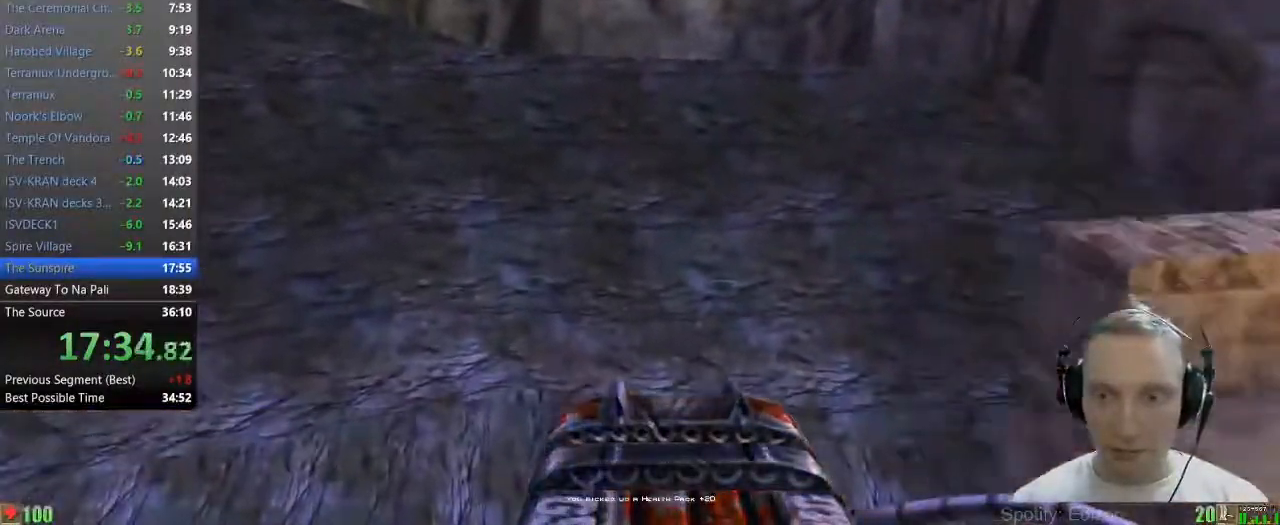
{"keys": ["space"], "mouse": [], "events": [[500, "w", "up"]]}
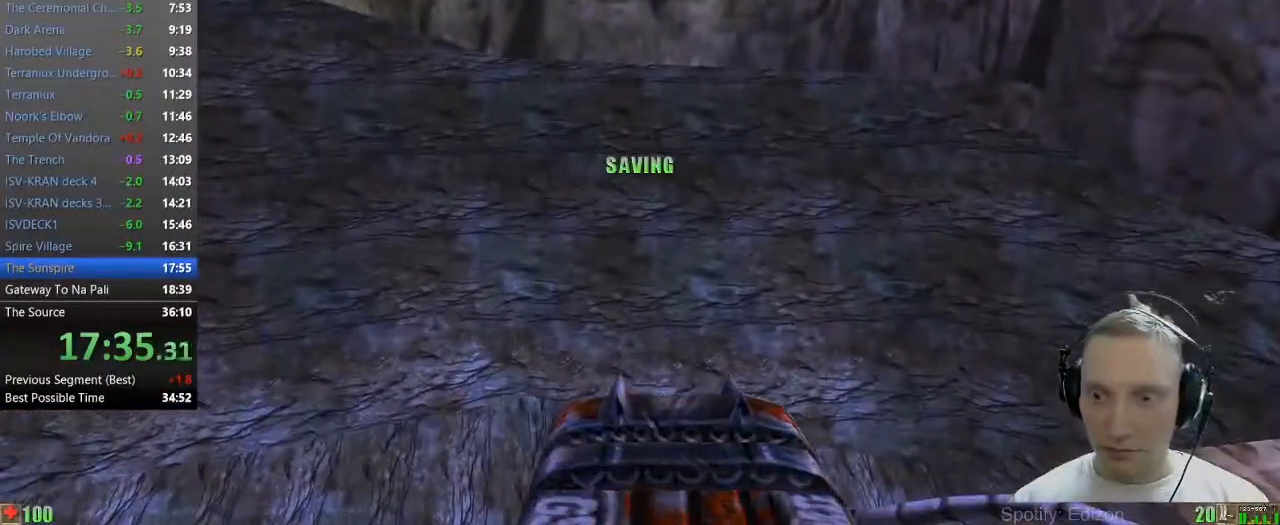
{"keys": ["space"], "mouse": [], "events": []}
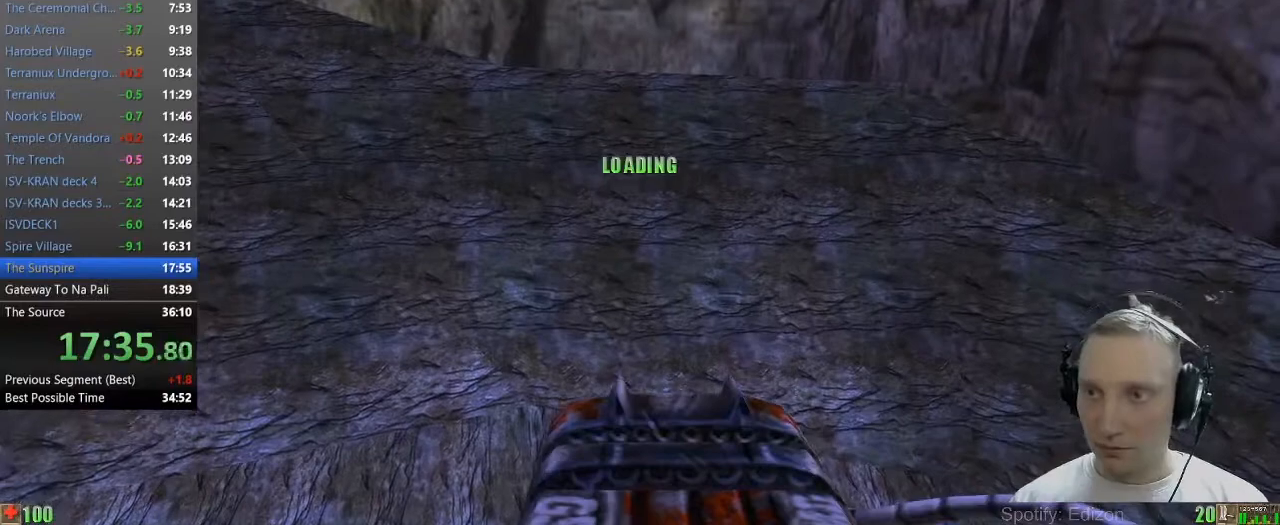
{"keys": ["space"], "mouse": [], "events": []}
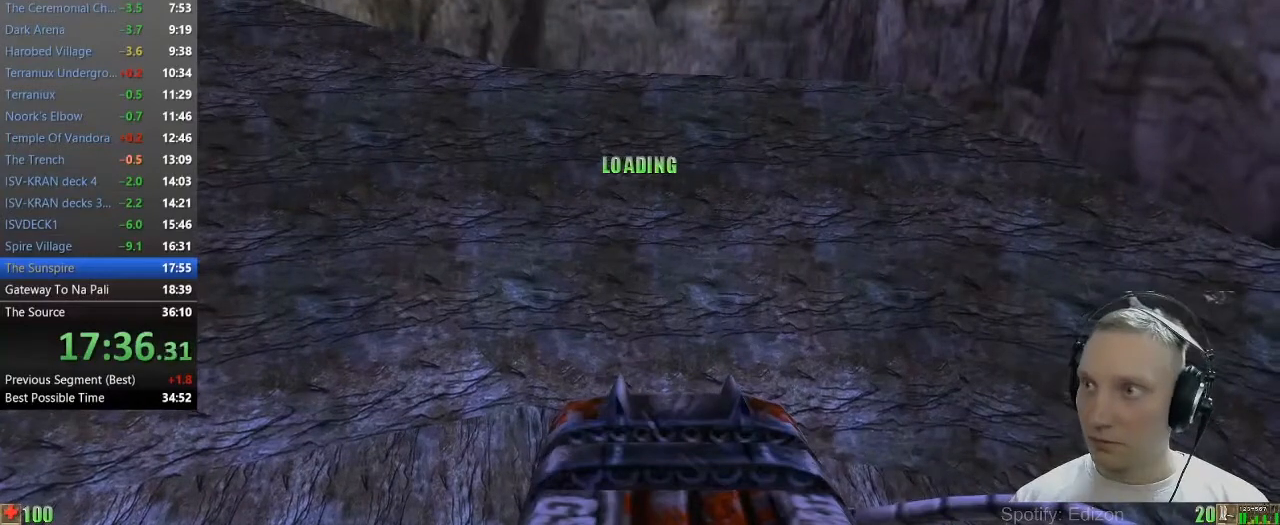
{"keys": ["space"], "mouse": [], "events": []}